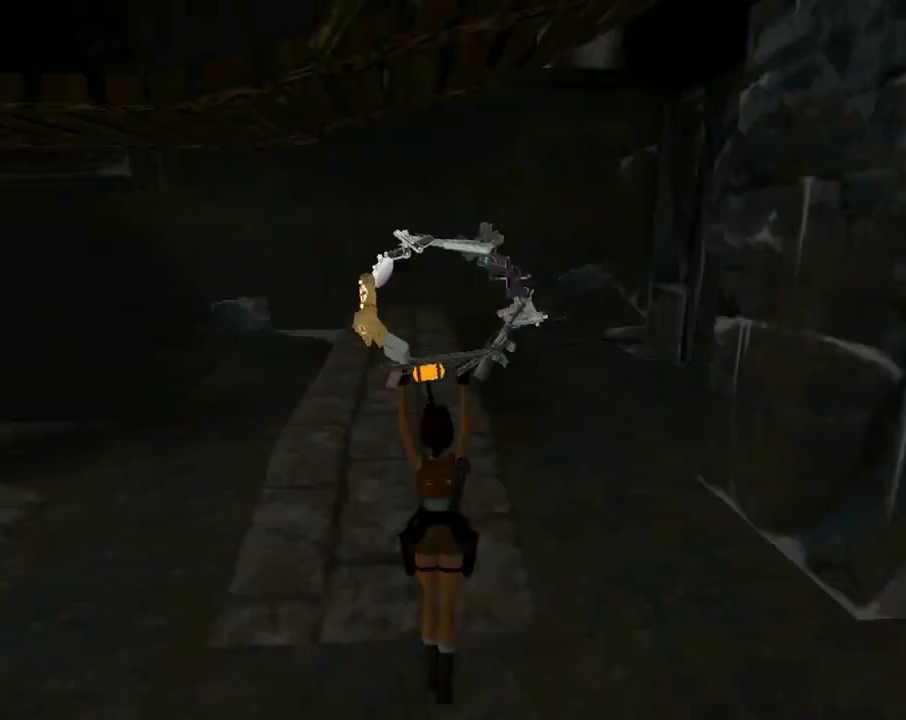
Gameplay with a controller (PlayStation layout); each line is a JSON object with the inputs held at the frame after it. "events" lists button and stick changes between this image and that frame as [ms after this image, input, new state], when the widget could be followed in between. Not read: R1 right_stick.
{"buttons": ["START"], "left_stick": "center"}
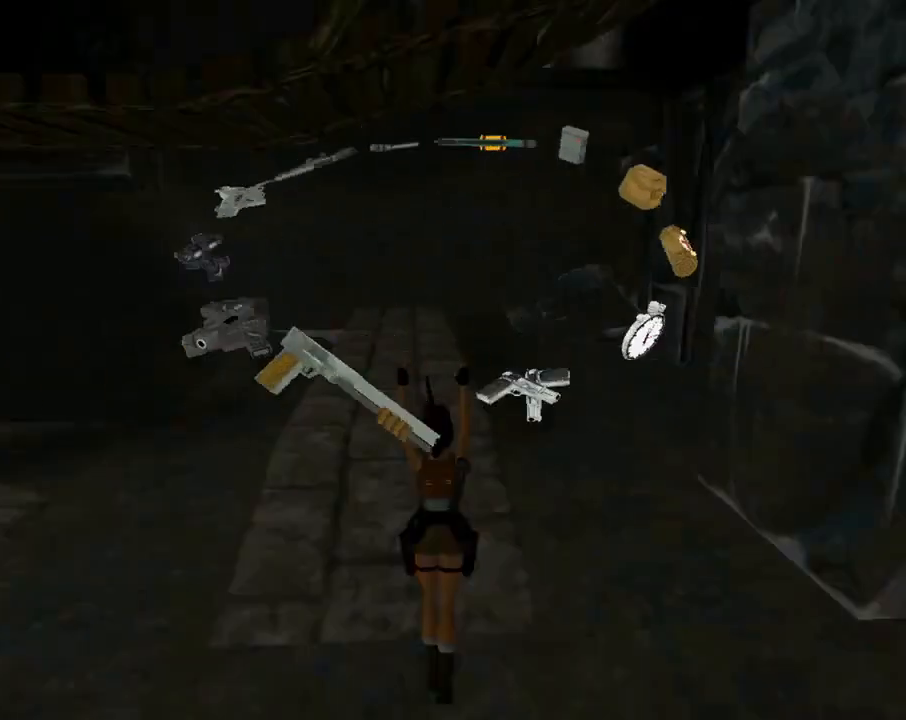
{"buttons": [], "left_stick": "center", "events": [[33, "START", "up"]]}
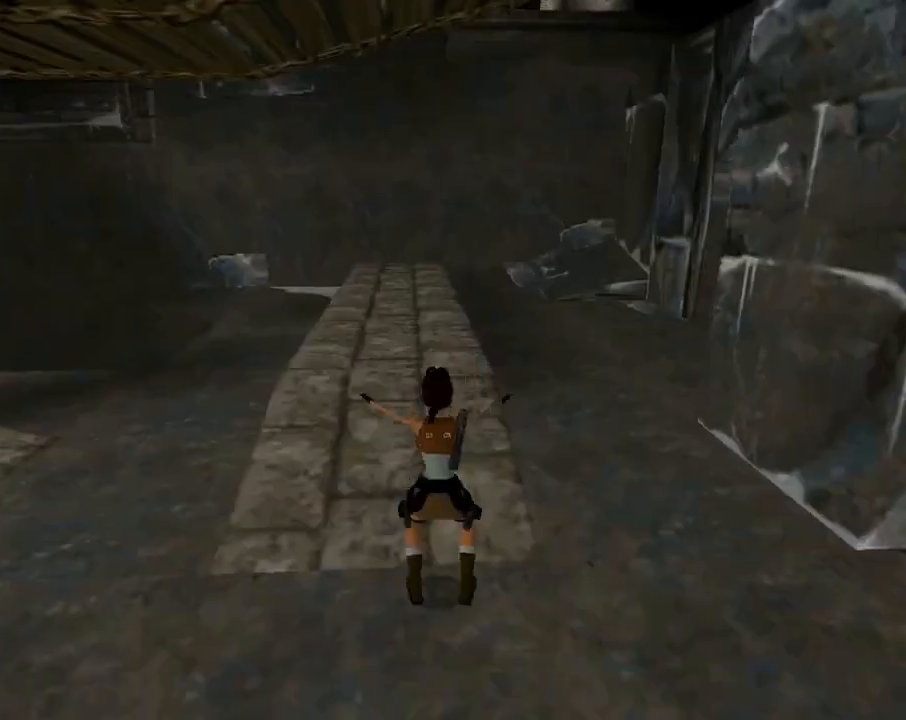
{"buttons": ["SQUARE"], "left_stick": "center", "events": [[300, "SQUARE", "down"]]}
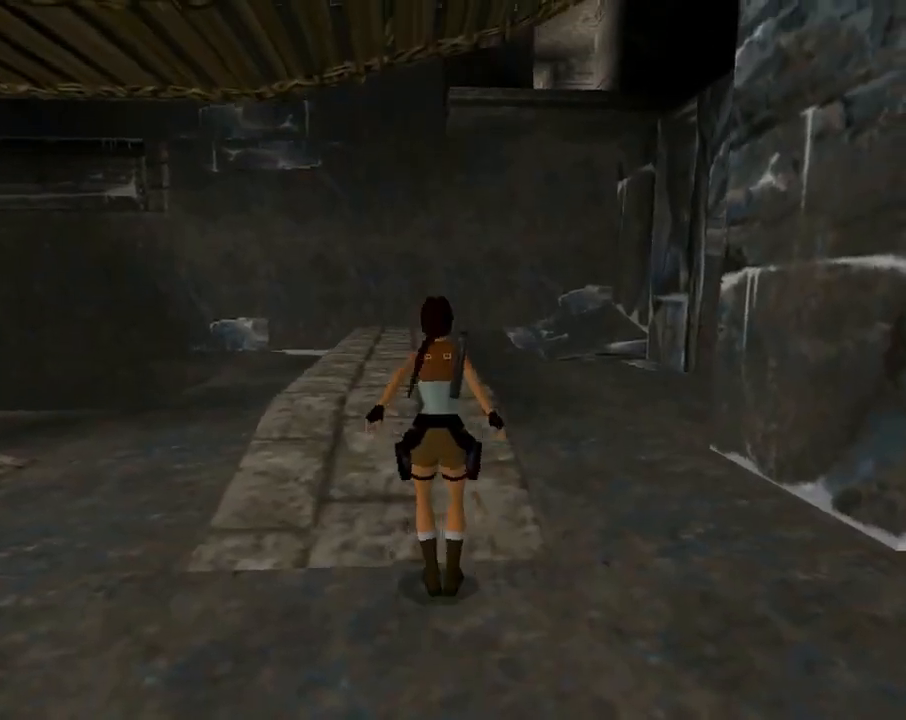
{"buttons": [], "left_stick": "center", "events": [[33, "SQUARE", "up"]]}
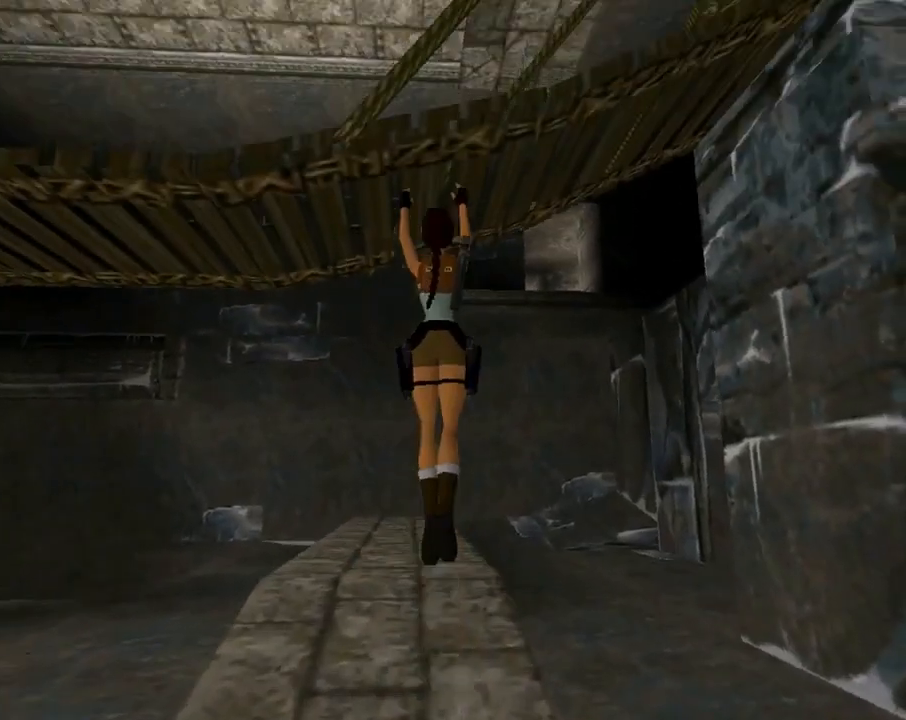
{"buttons": [], "left_stick": "center", "events": []}
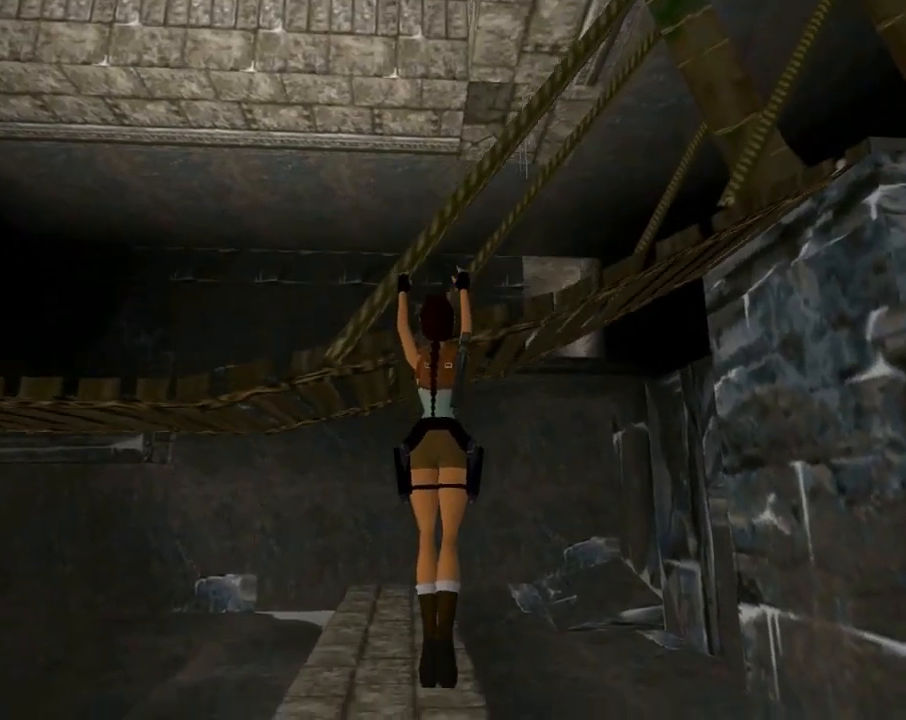
{"buttons": [], "left_stick": "center", "events": []}
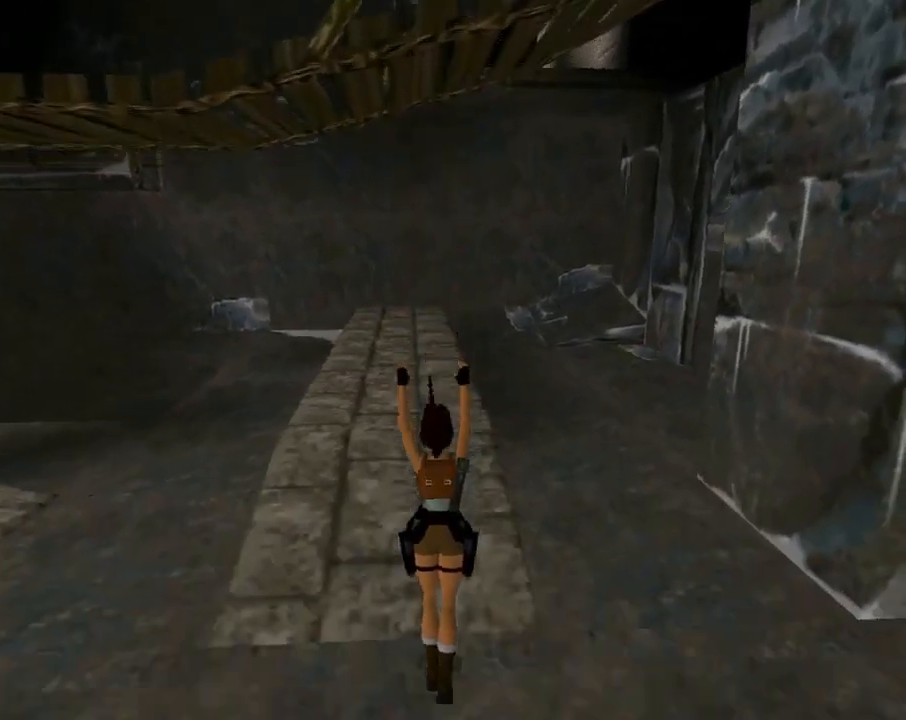
{"buttons": [], "left_stick": "center", "events": [[167, "START", "down"], [367, "START", "up"]]}
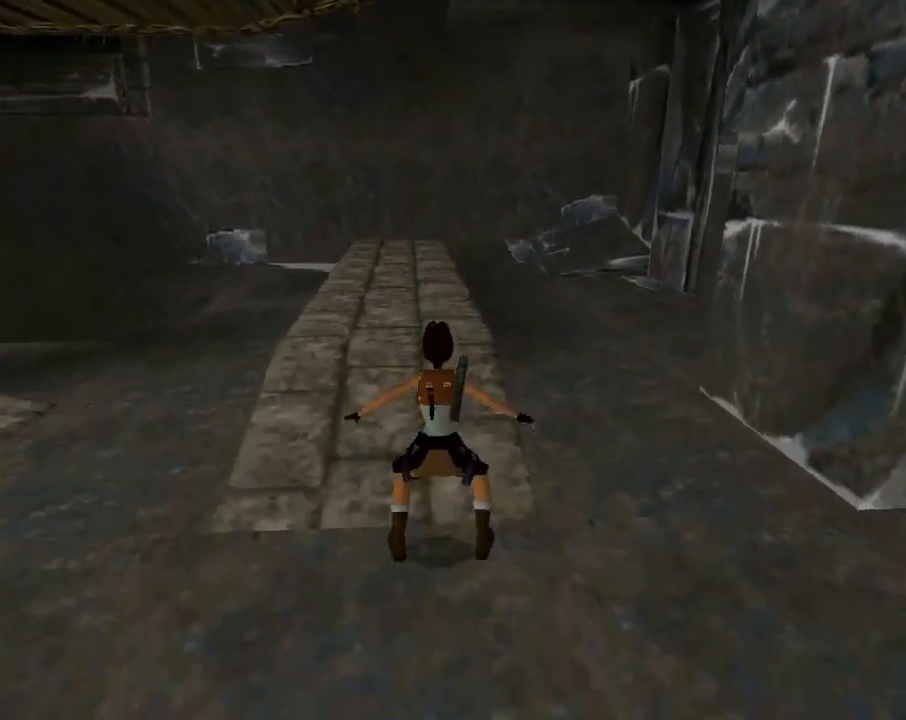
{"buttons": [], "left_stick": "center", "events": []}
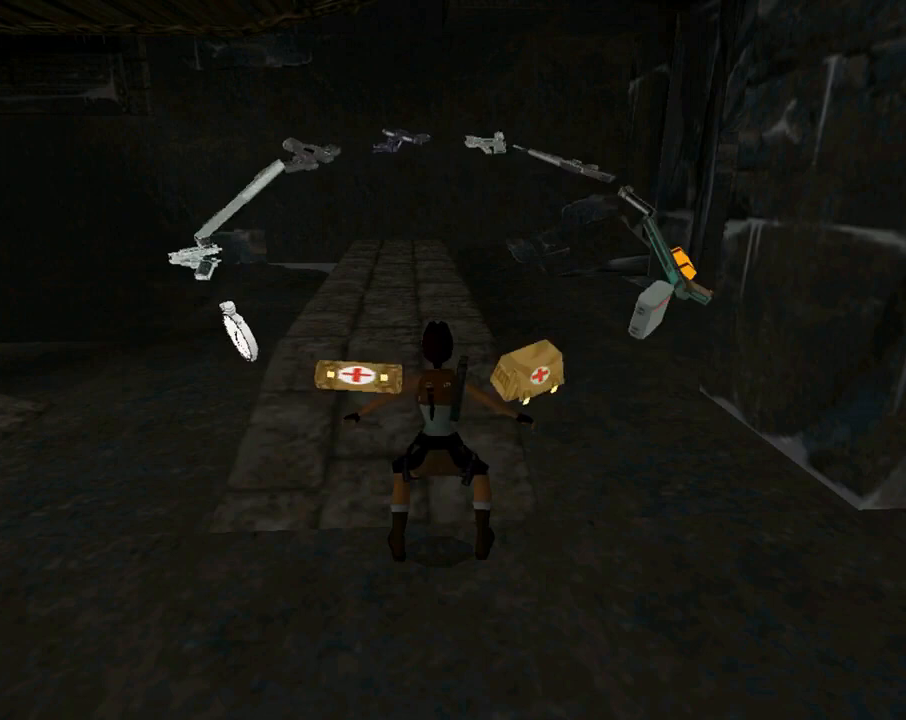
{"buttons": ["START"], "left_stick": "center", "events": [[333, "START", "down"]]}
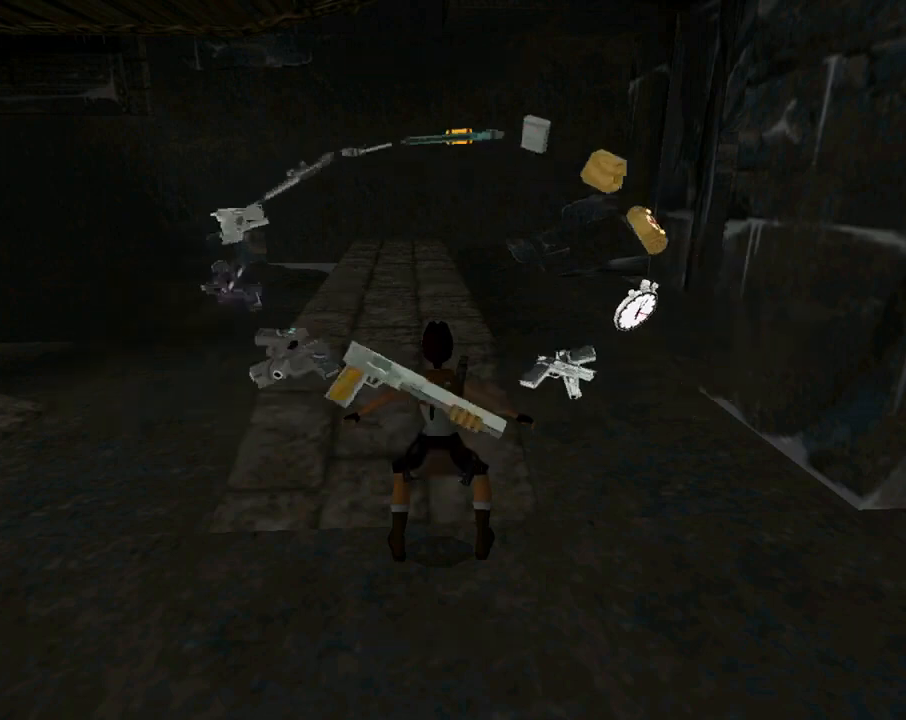
{"buttons": ["START"], "left_stick": "center", "events": []}
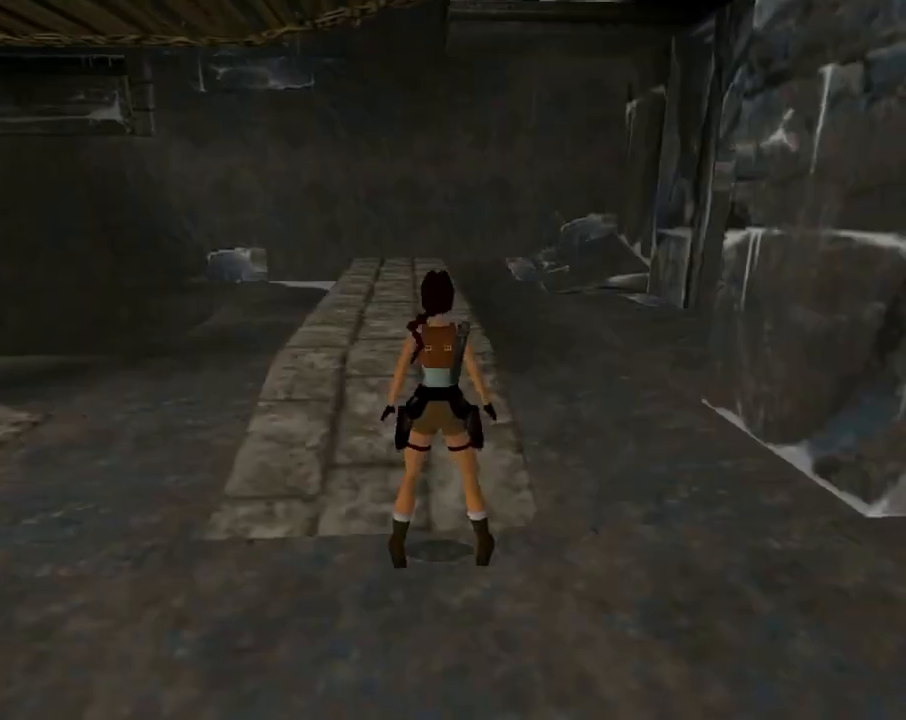
{"buttons": [], "left_stick": "center", "events": [[100, "START", "up"]]}
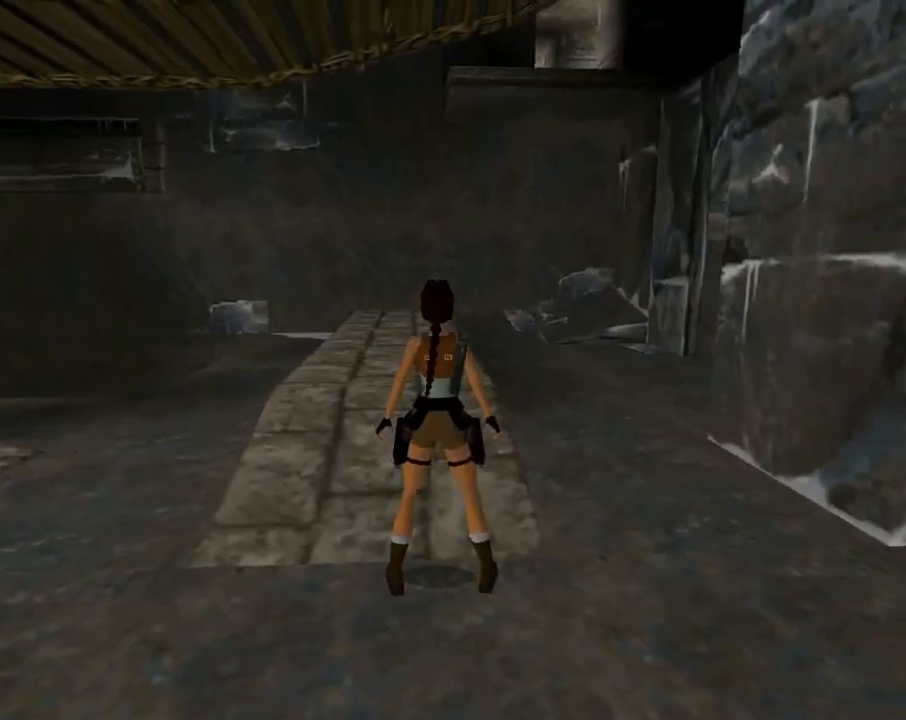
{"buttons": [], "left_stick": "center", "events": []}
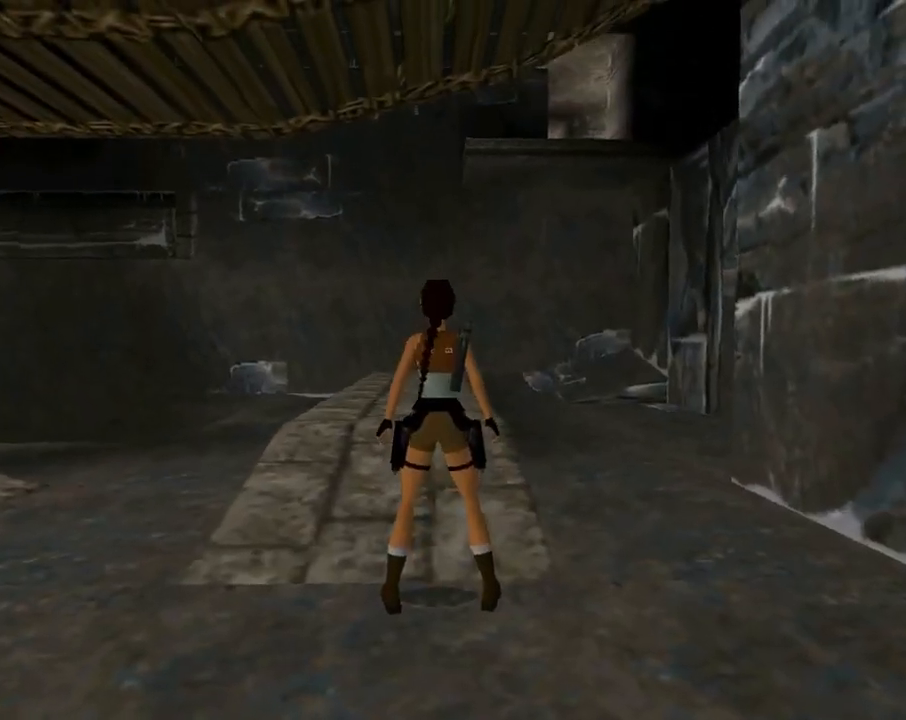
{"buttons": [], "left_stick": "center", "events": []}
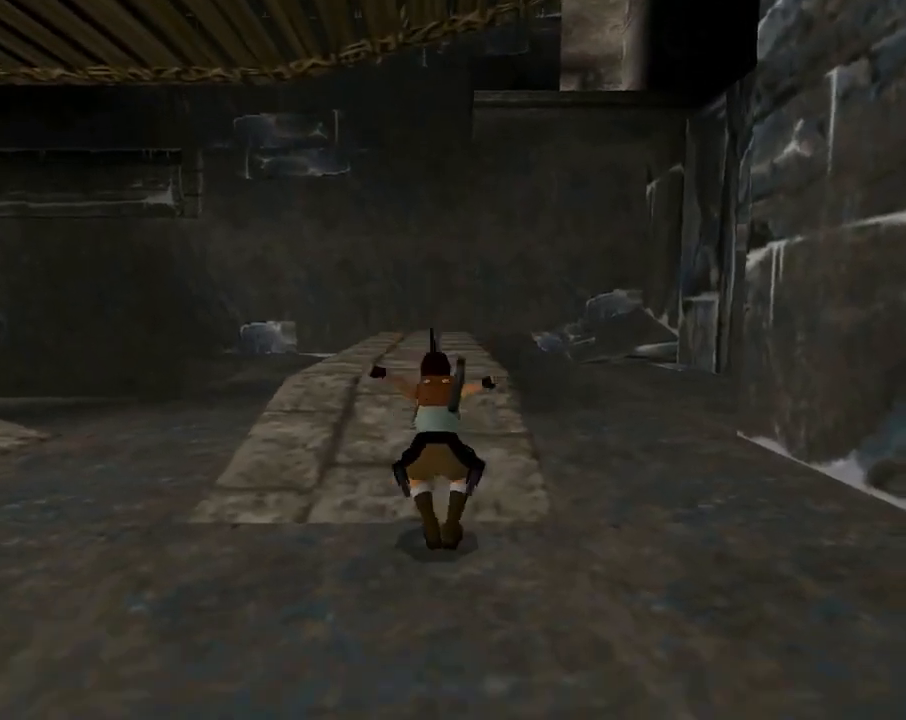
{"buttons": [], "left_stick": "center", "events": []}
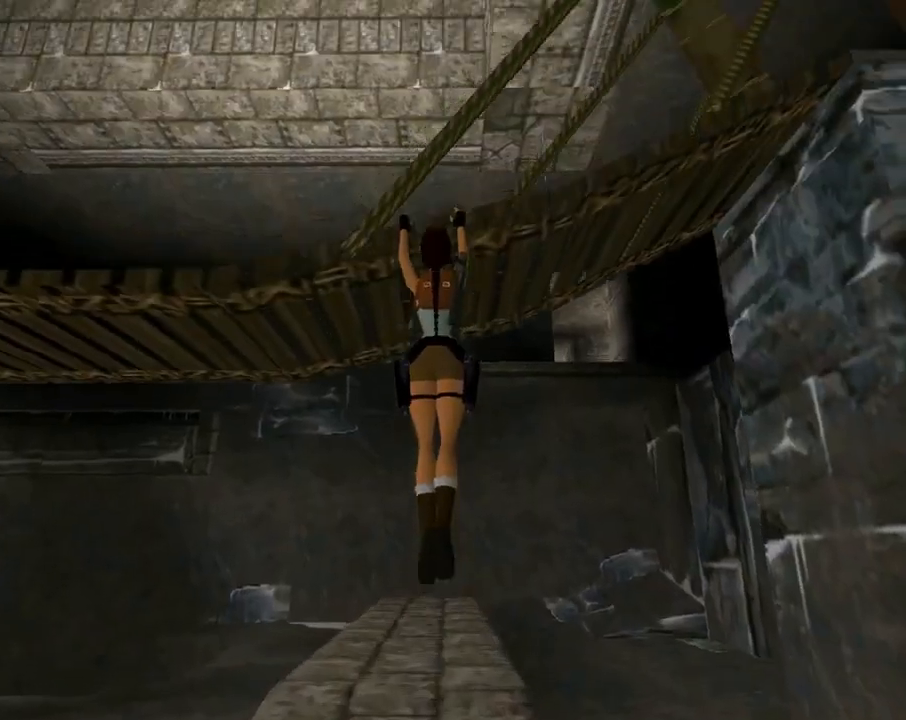
{"buttons": [], "left_stick": "center", "events": []}
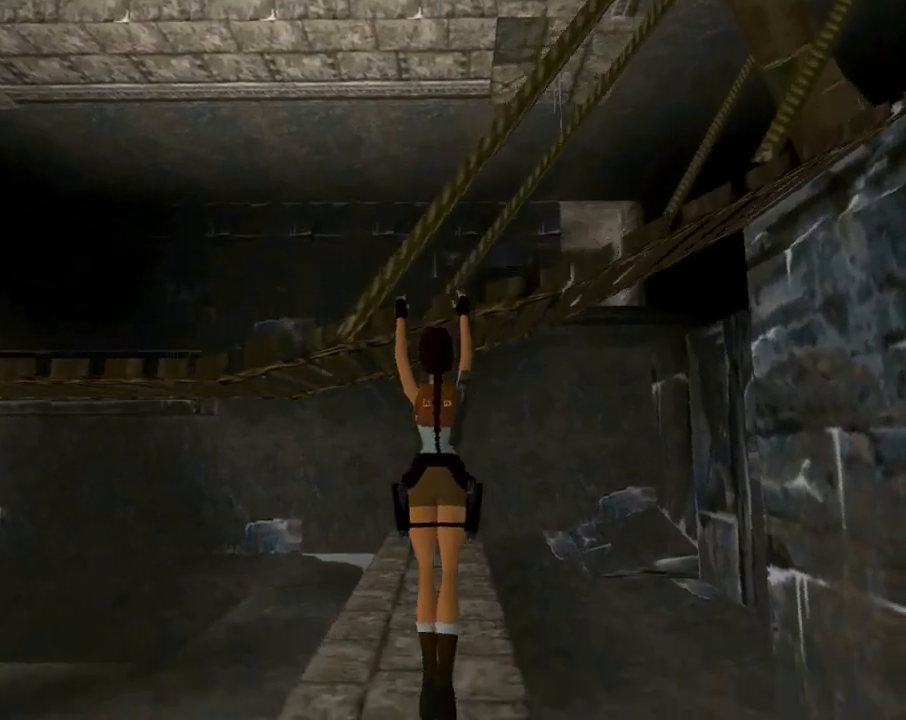
{"buttons": ["START"], "left_stick": "center", "events": [[433, "START", "down"]]}
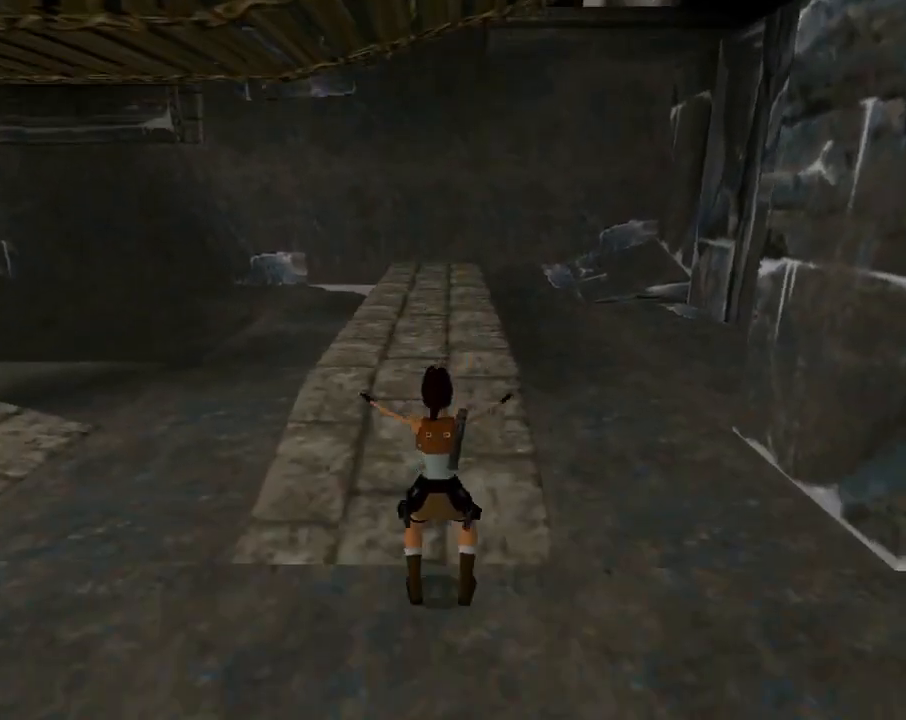
{"buttons": [], "left_stick": "center", "events": [[133, "START", "up"]]}
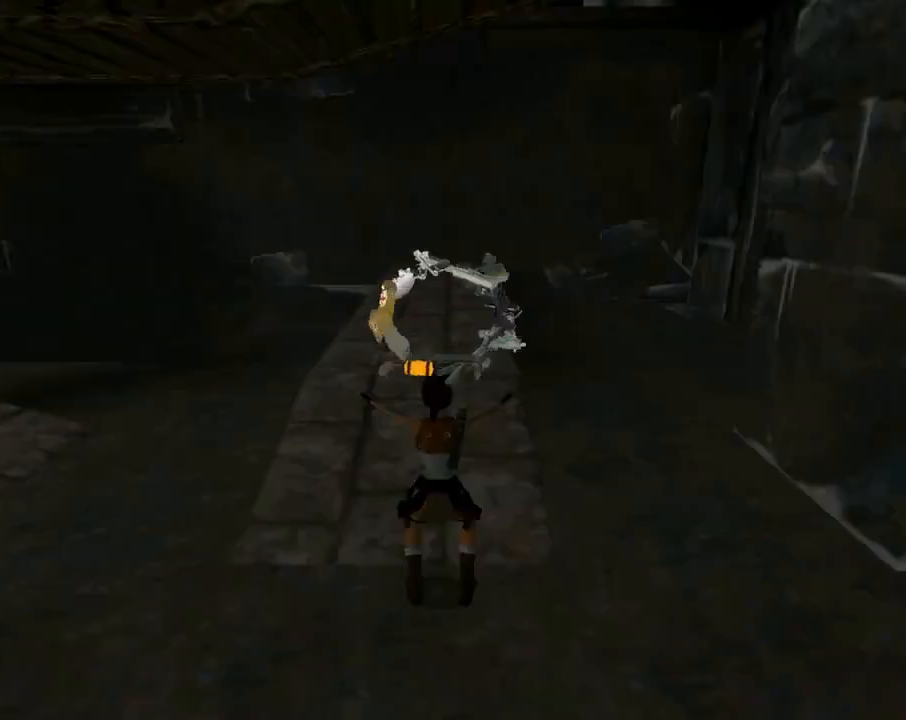
{"buttons": [], "left_stick": "center", "events": []}
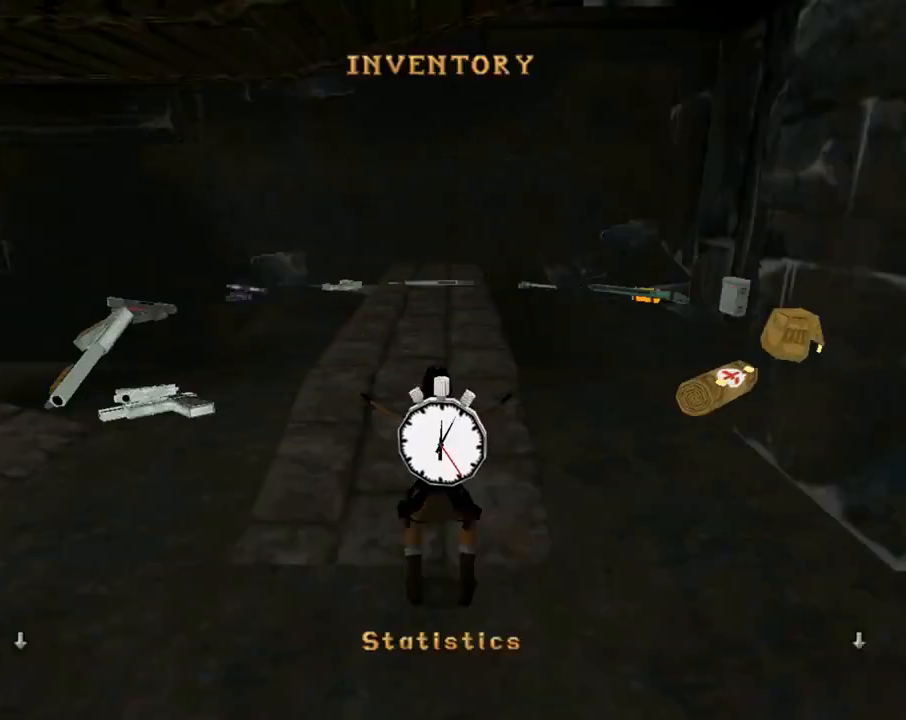
{"buttons": [], "left_stick": "center", "events": []}
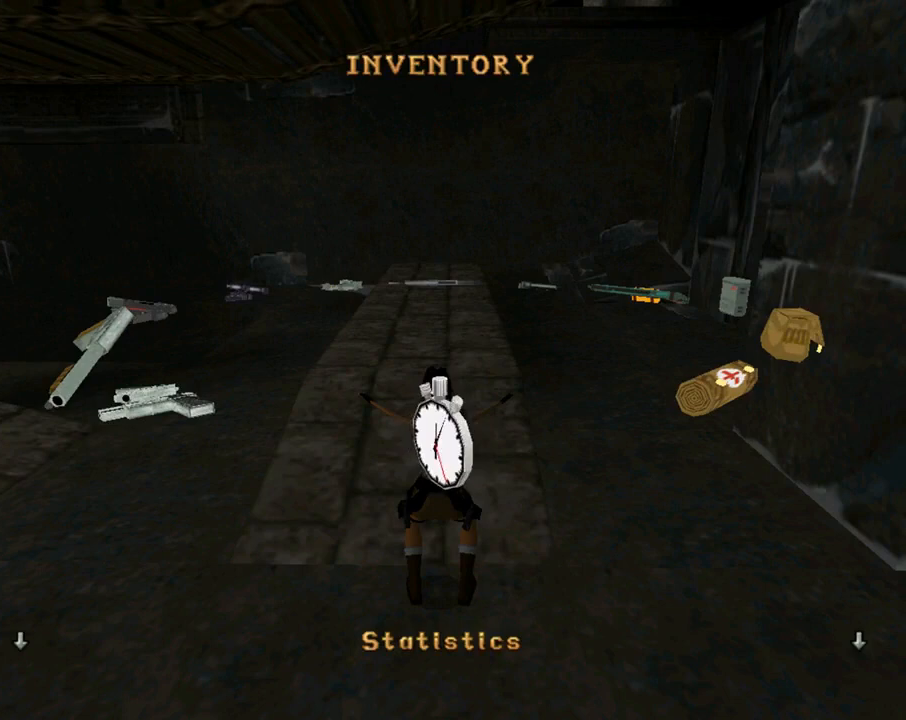
{"buttons": [], "left_stick": "center", "events": [[267, "DPAD_RIGHT", "down"], [400, "DPAD_RIGHT", "up"]]}
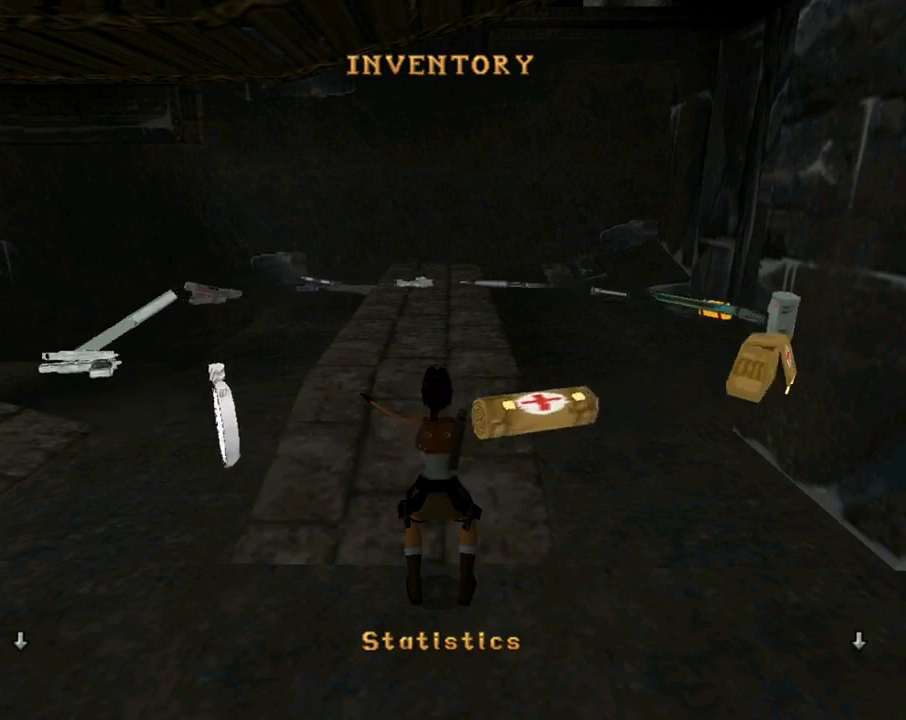
{"buttons": ["DPAD_LEFT"], "left_stick": "center", "events": [[500, "DPAD_LEFT", "down"]]}
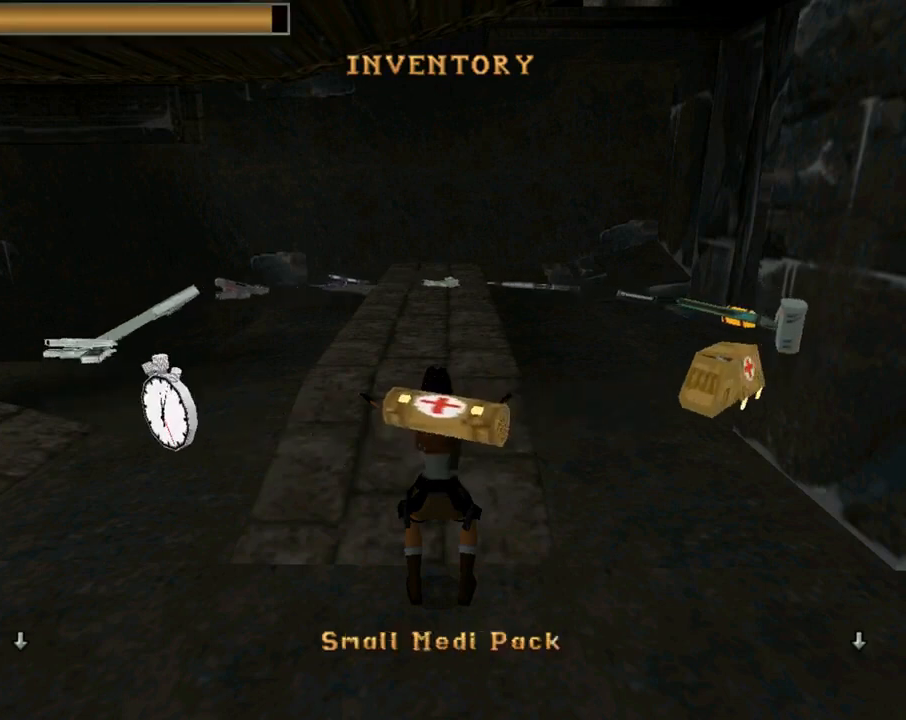
{"buttons": [], "left_stick": "center", "events": [[100, "DPAD_LEFT", "up"]]}
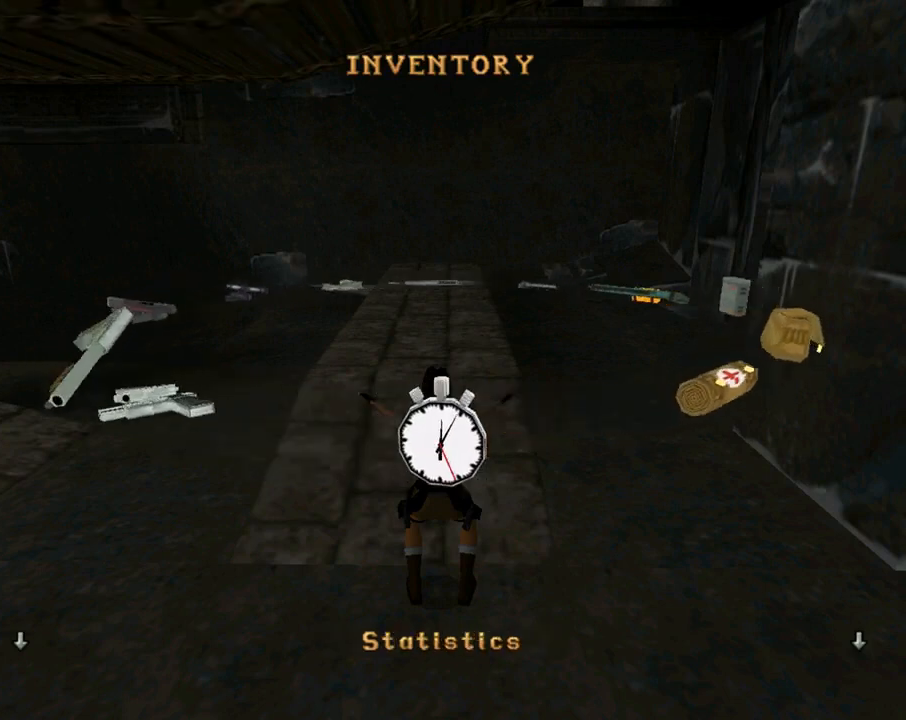
{"buttons": [], "left_stick": "center", "events": [[133, "DPAD_LEFT", "down"], [200, "DPAD_LEFT", "up"]]}
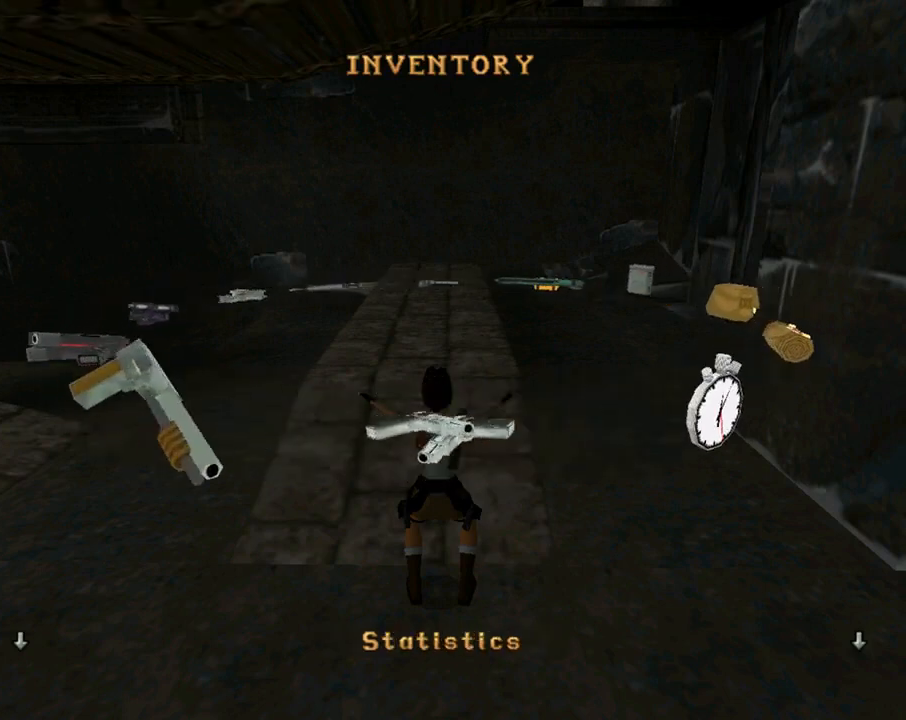
{"buttons": ["DPAD_LEFT"], "left_stick": "center", "events": [[433, "DPAD_LEFT", "down"]]}
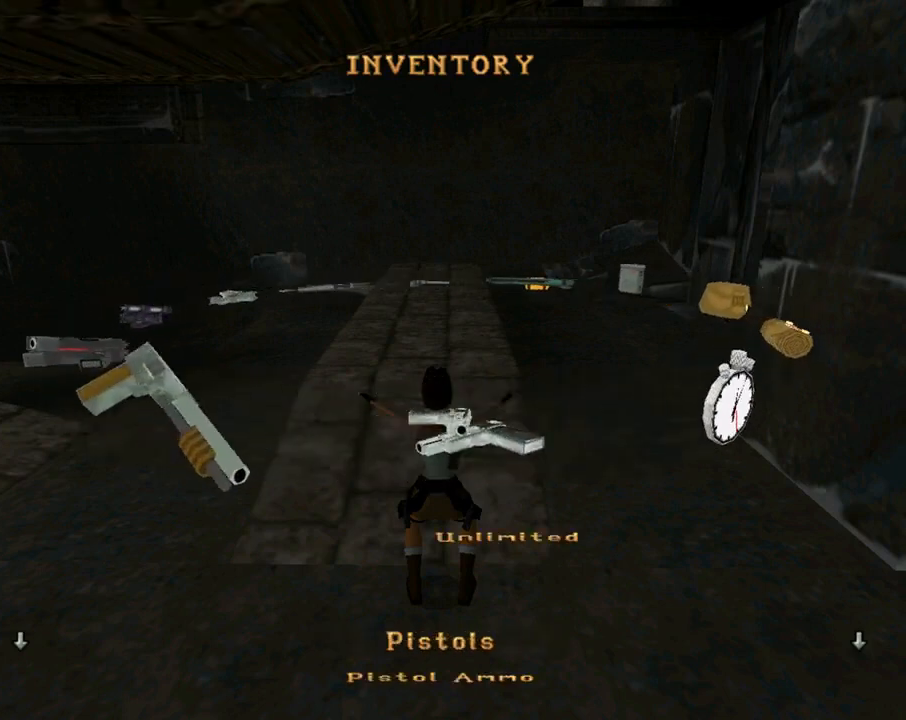
{"buttons": [], "left_stick": "center", "events": [[33, "DPAD_LEFT", "up"]]}
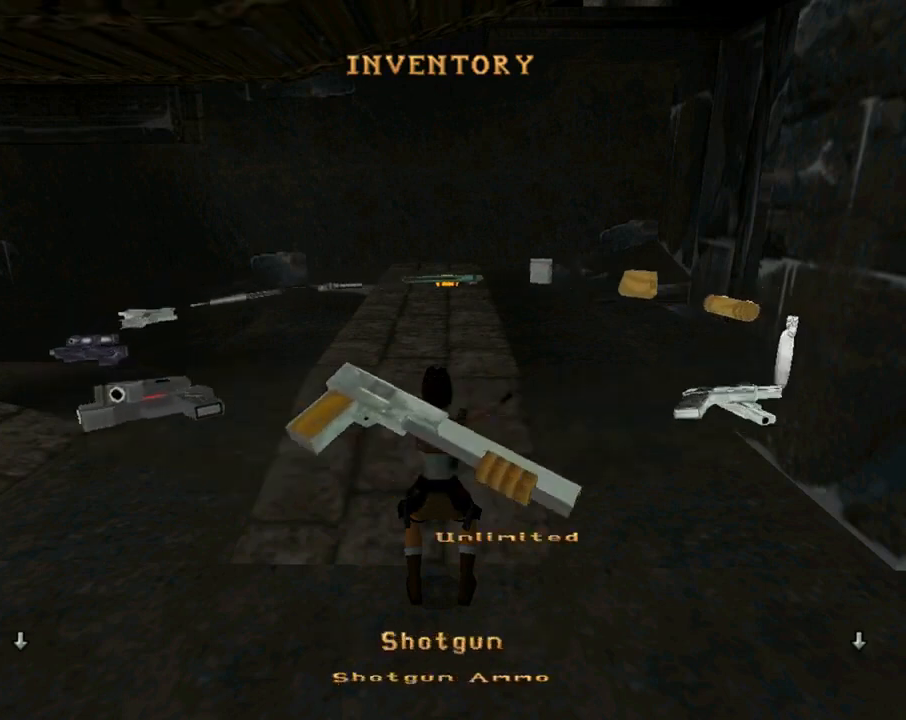
{"buttons": [], "left_stick": "center", "events": [[100, "DPAD_RIGHT", "down"], [233, "DPAD_RIGHT", "up"]]}
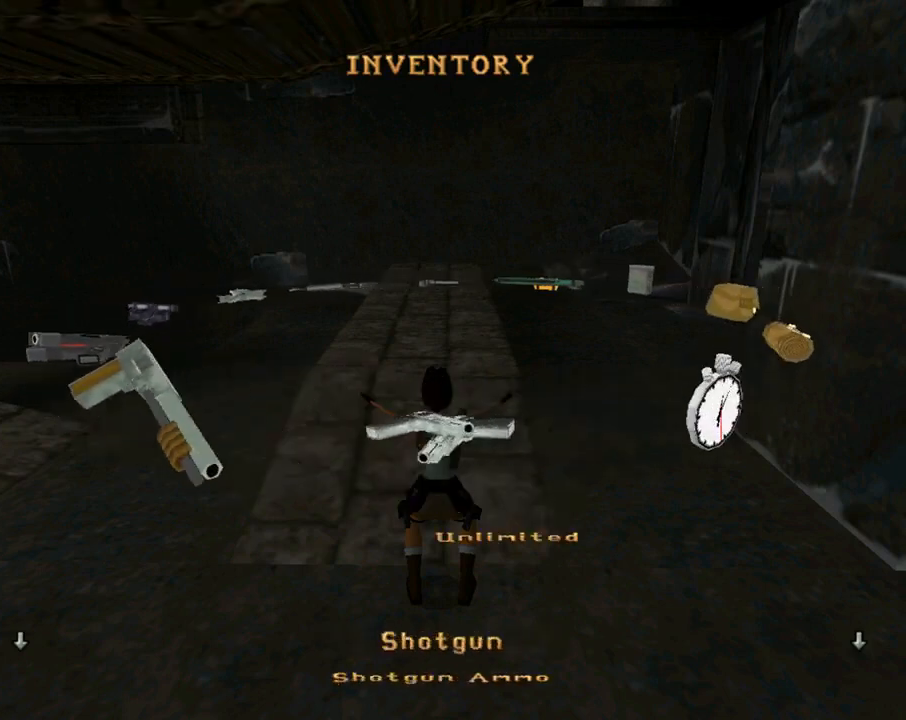
{"buttons": [], "left_stick": "center", "events": [[333, "DPAD_RIGHT", "down"], [400, "DPAD_RIGHT", "up"]]}
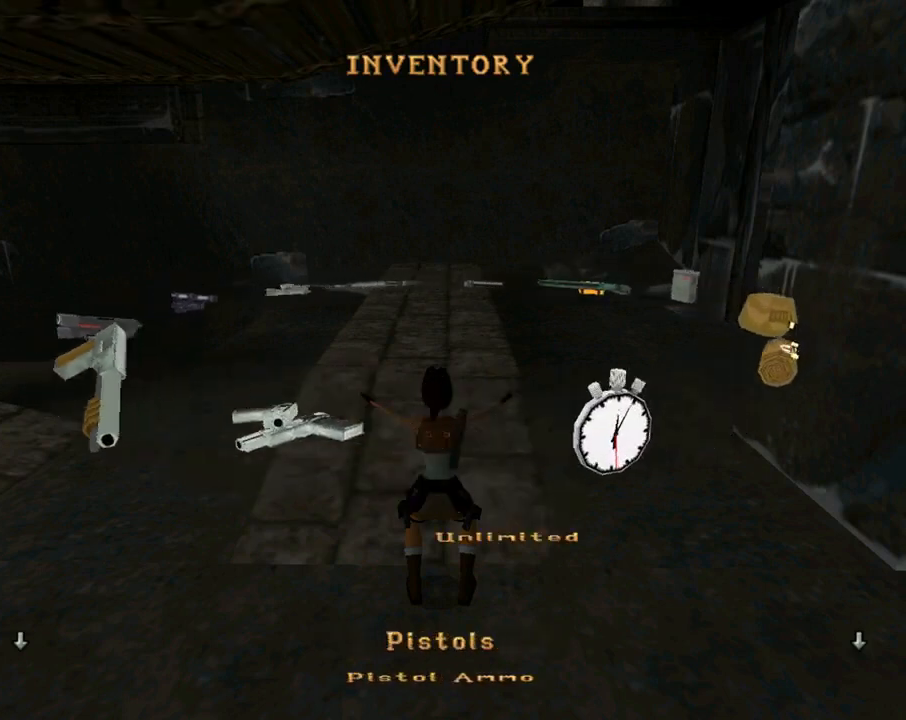
{"buttons": ["DPAD_LEFT"], "left_stick": "center", "events": [[400, "DPAD_LEFT", "down"]]}
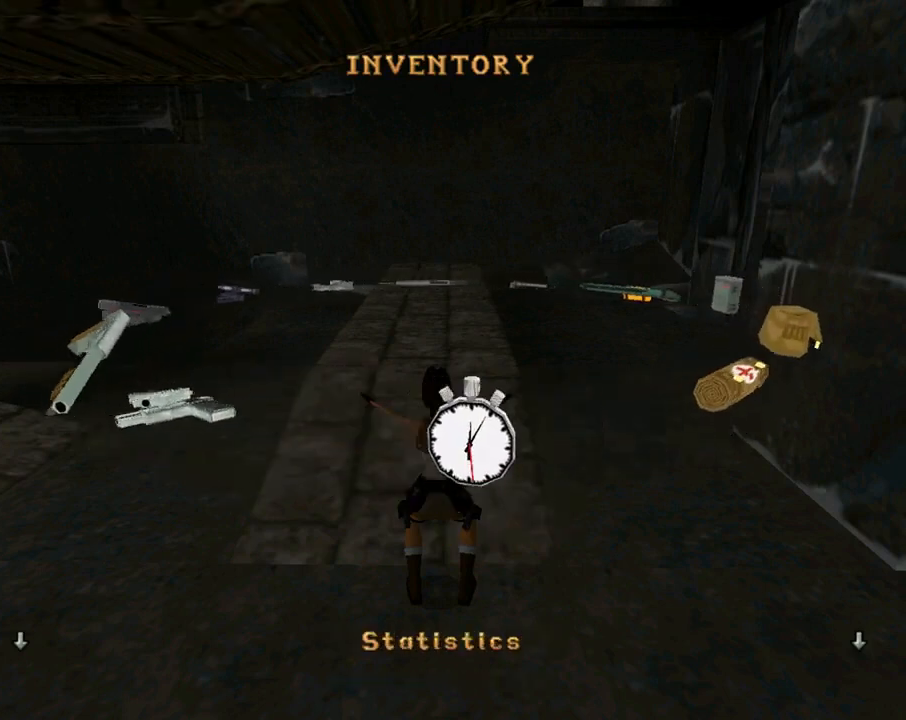
{"buttons": [], "left_stick": "center", "events": [[33, "DPAD_LEFT", "up"]]}
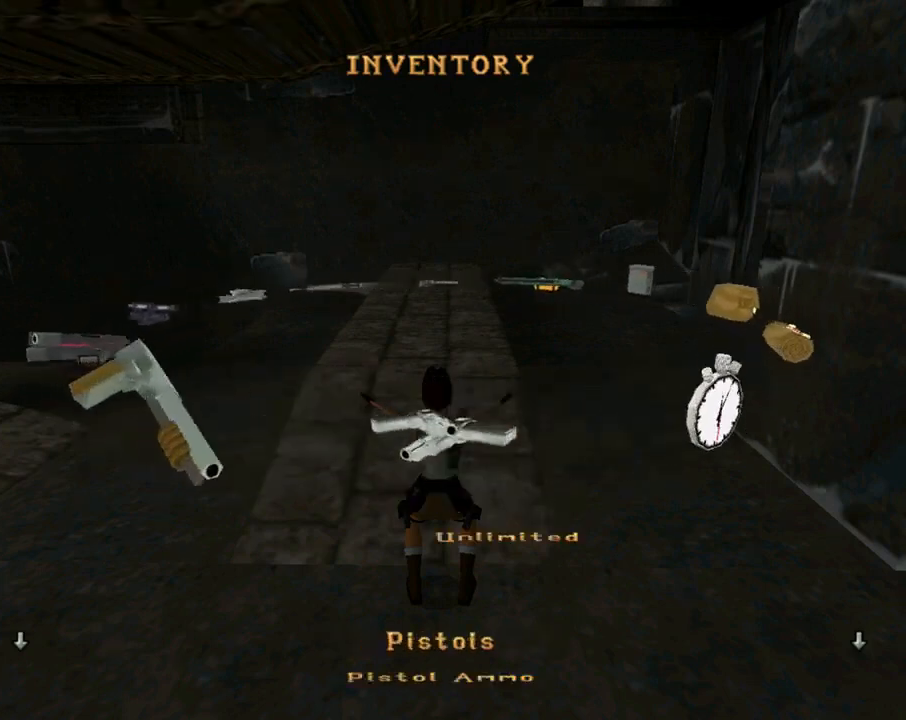
{"buttons": [], "left_stick": "center", "events": [[200, "DPAD_RIGHT", "down"], [300, "DPAD_RIGHT", "up"]]}